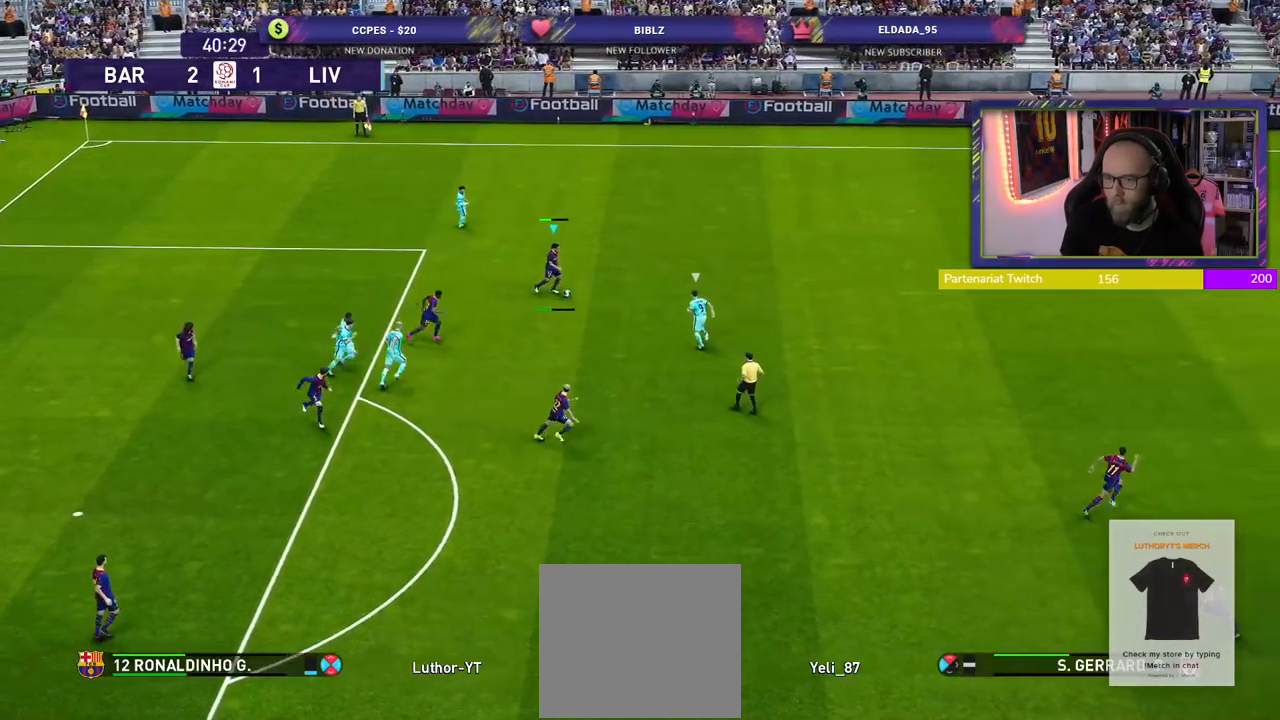
Gameplay with a controller (PlayStation layout); each line is a JSON object with the inputs held at the frame after it. "events" lists button and stick changes between this image and that frame as [ms after this image, input, new state], when the widget could be followed in between.
{"buttons": [], "left_stick": "center", "right_stick": "center", "events": [[140, "left_stick", "center"]]}
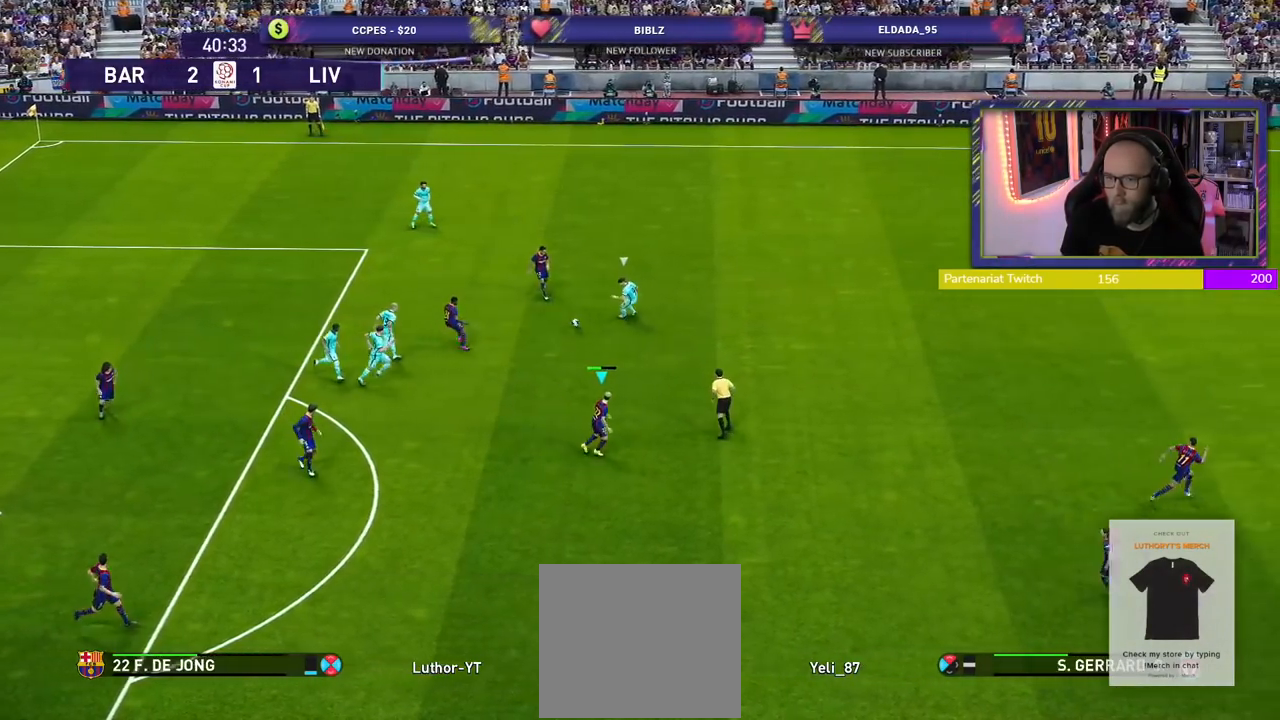
{"buttons": [], "left_stick": "right", "right_stick": "center", "events": [[100, "left_stick", "right"]]}
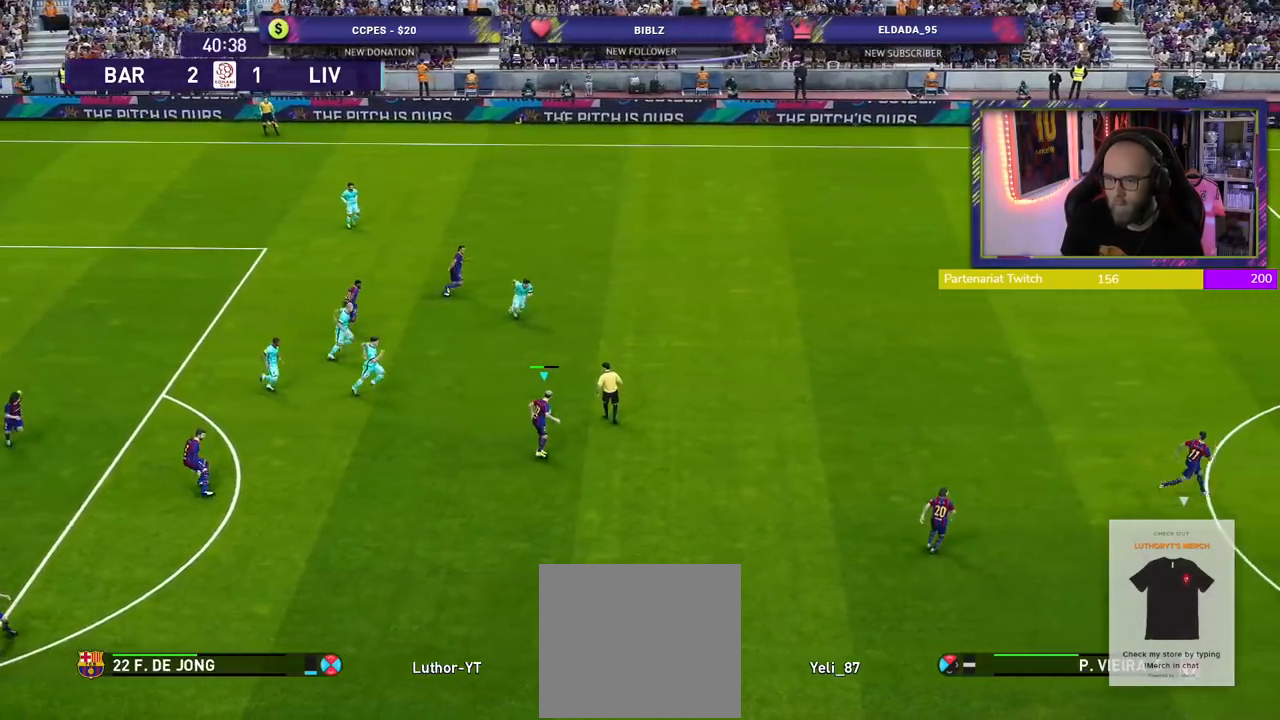
{"buttons": [], "left_stick": "right", "right_stick": "center", "events": []}
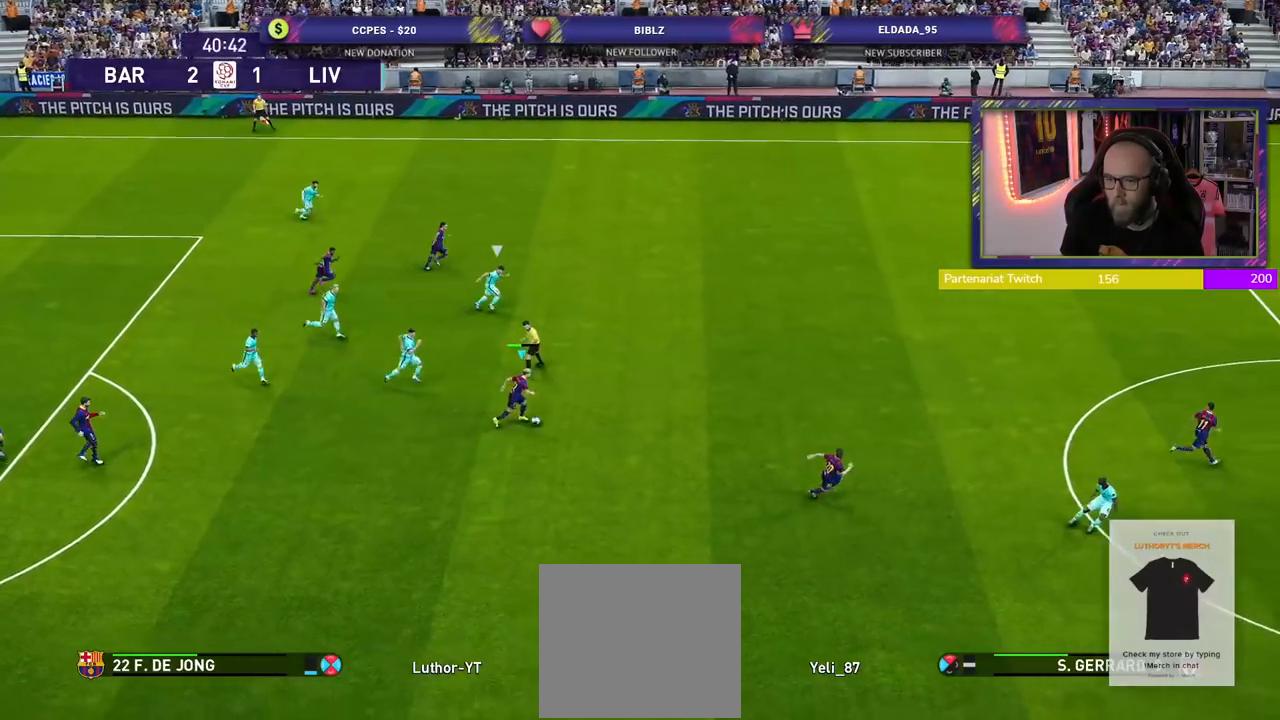
{"buttons": [], "left_stick": "right", "right_stick": "center", "events": []}
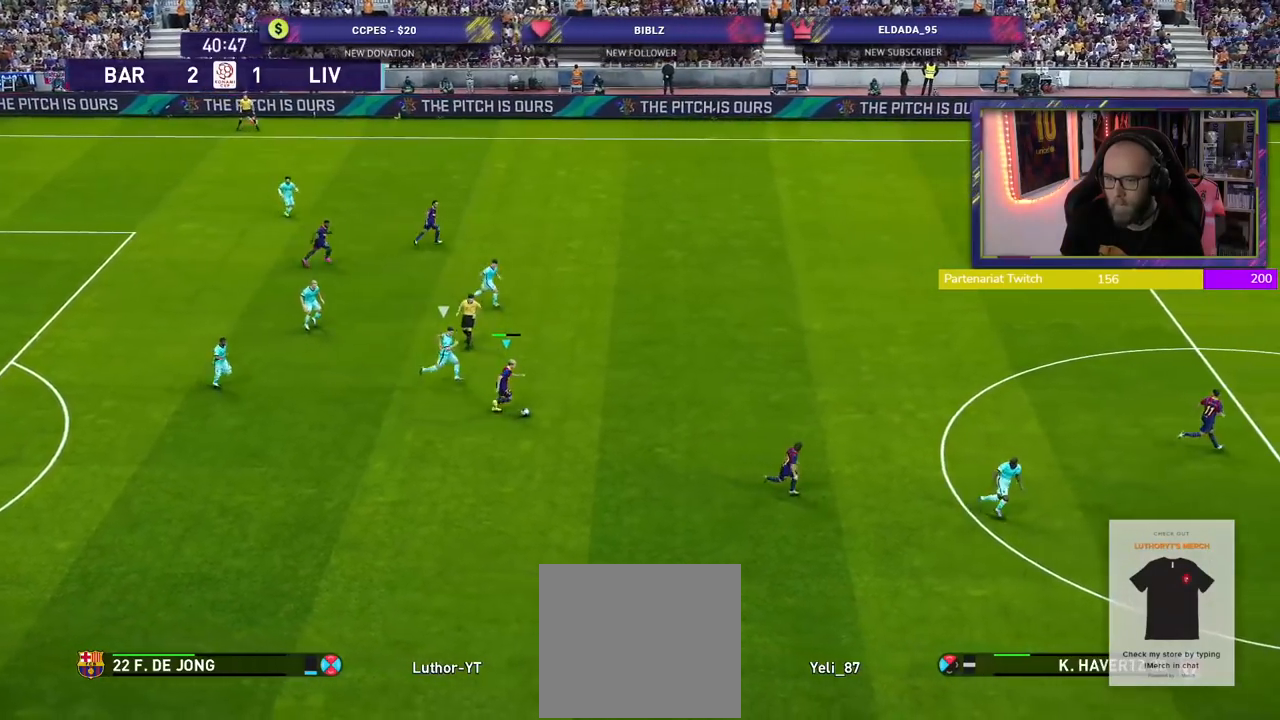
{"buttons": [], "left_stick": "up-right", "right_stick": "center", "events": [[60, "CROSS", "down"], [60, "left_stick", "up-right"], [240, "CROSS", "up"]]}
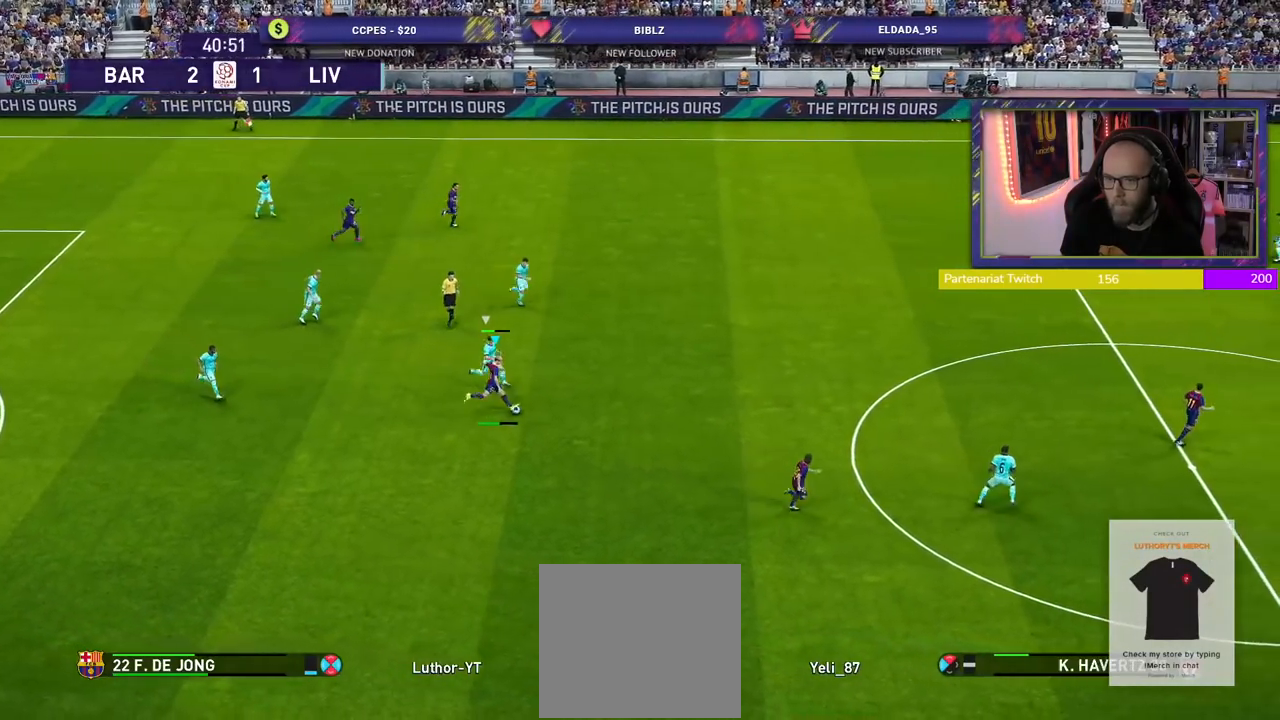
{"buttons": ["R2"], "left_stick": "down-left", "right_stick": "center", "events": [[40, "left_stick", "center"], [260, "left_stick", "down-left"], [340, "R2", "down"]]}
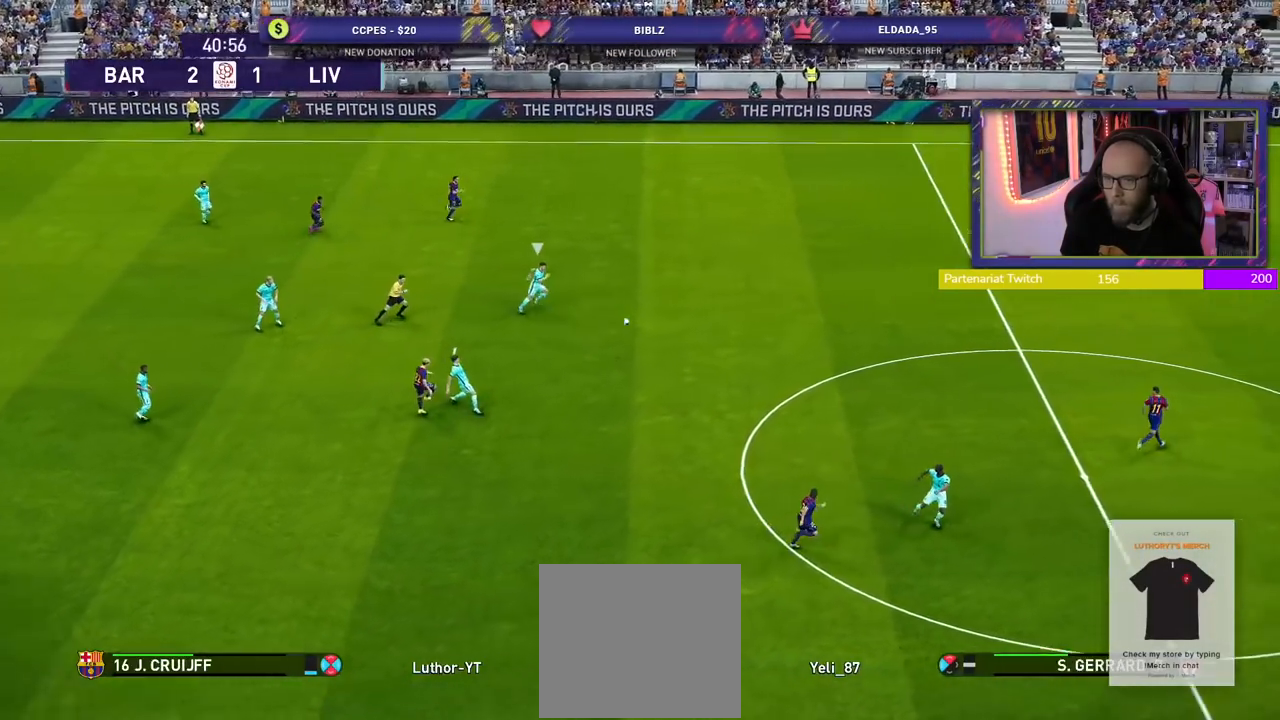
{"buttons": ["R2"], "left_stick": "down-left", "right_stick": "center", "events": []}
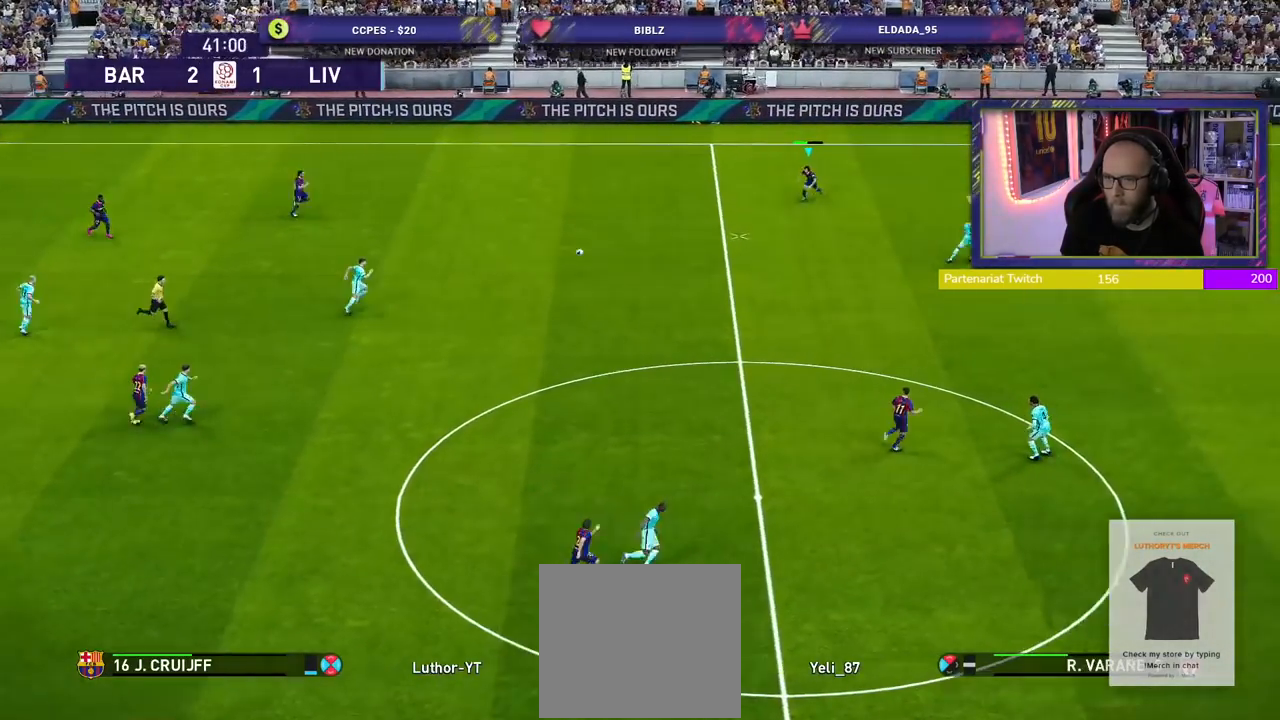
{"buttons": [], "left_stick": "down", "right_stick": "center", "events": [[180, "R2", "up"], [240, "left_stick", "down"]]}
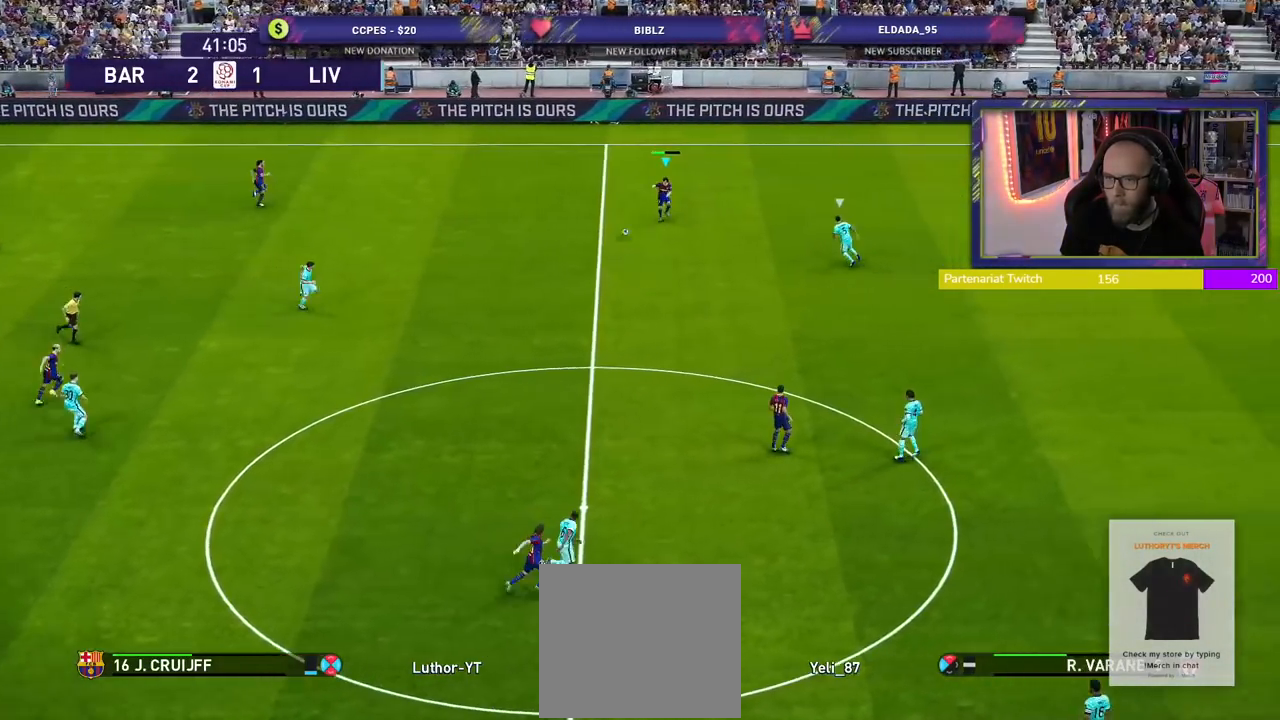
{"buttons": [], "left_stick": "center", "right_stick": "center", "events": [[200, "CROSS", "down"], [220, "L1", "down"], [320, "CROSS", "up"], [380, "L1", "up"], [480, "left_stick", "center"]]}
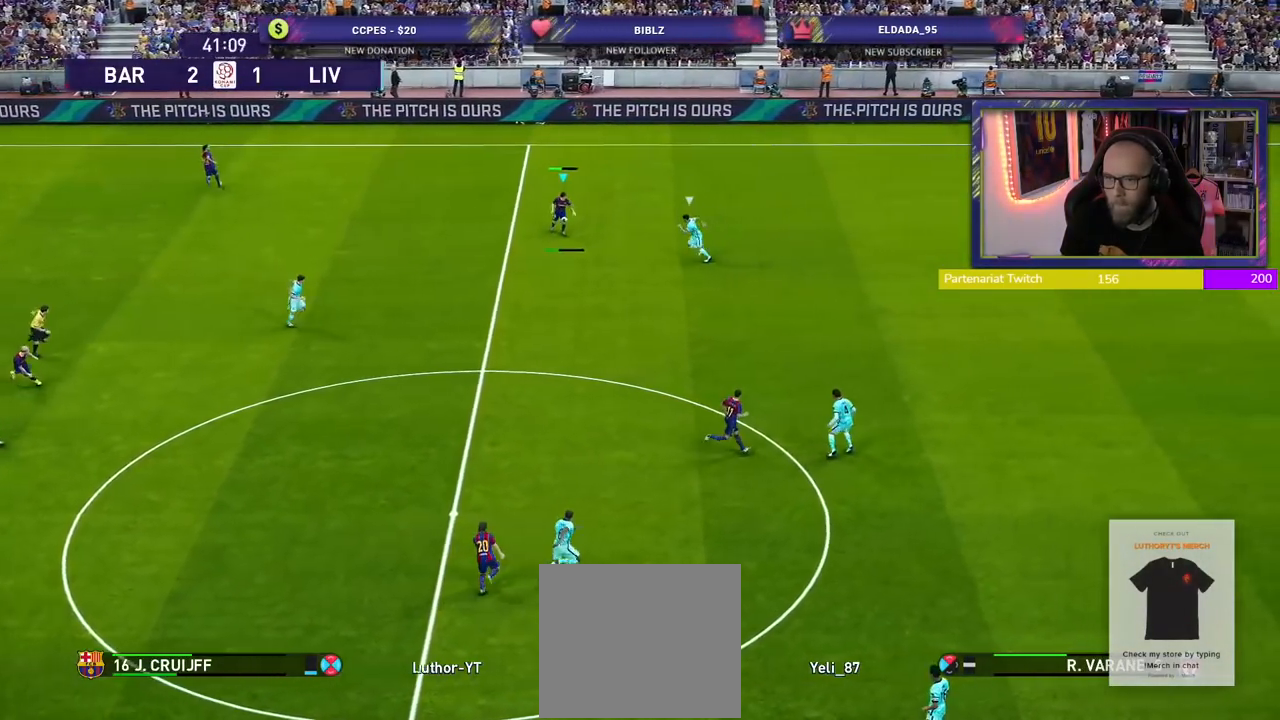
{"buttons": ["R2"], "left_stick": "up-left", "right_stick": "center", "events": [[160, "left_stick", "left"], [260, "R2", "down"], [320, "left_stick", "up-left"]]}
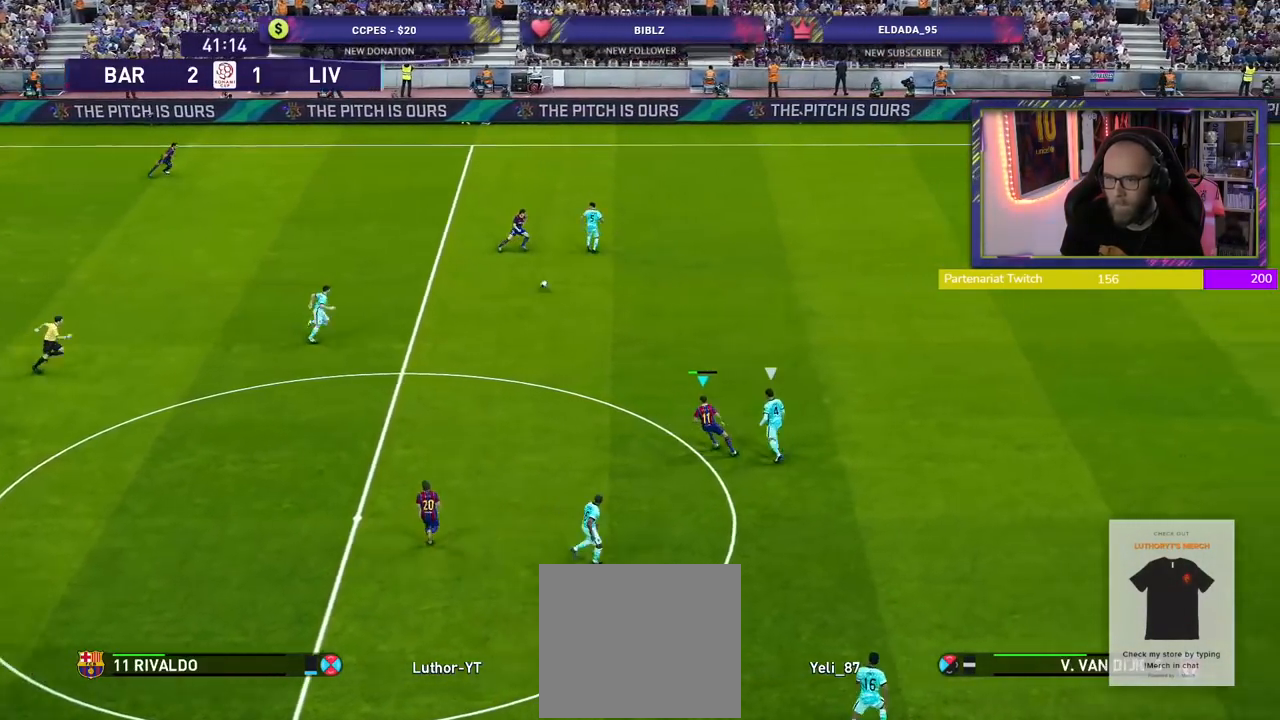
{"buttons": ["CROSS", "L1"], "left_stick": "left", "right_stick": "center", "events": [[320, "left_stick", "left"], [380, "R2", "up"], [460, "CROSS", "down"], [460, "L1", "down"]]}
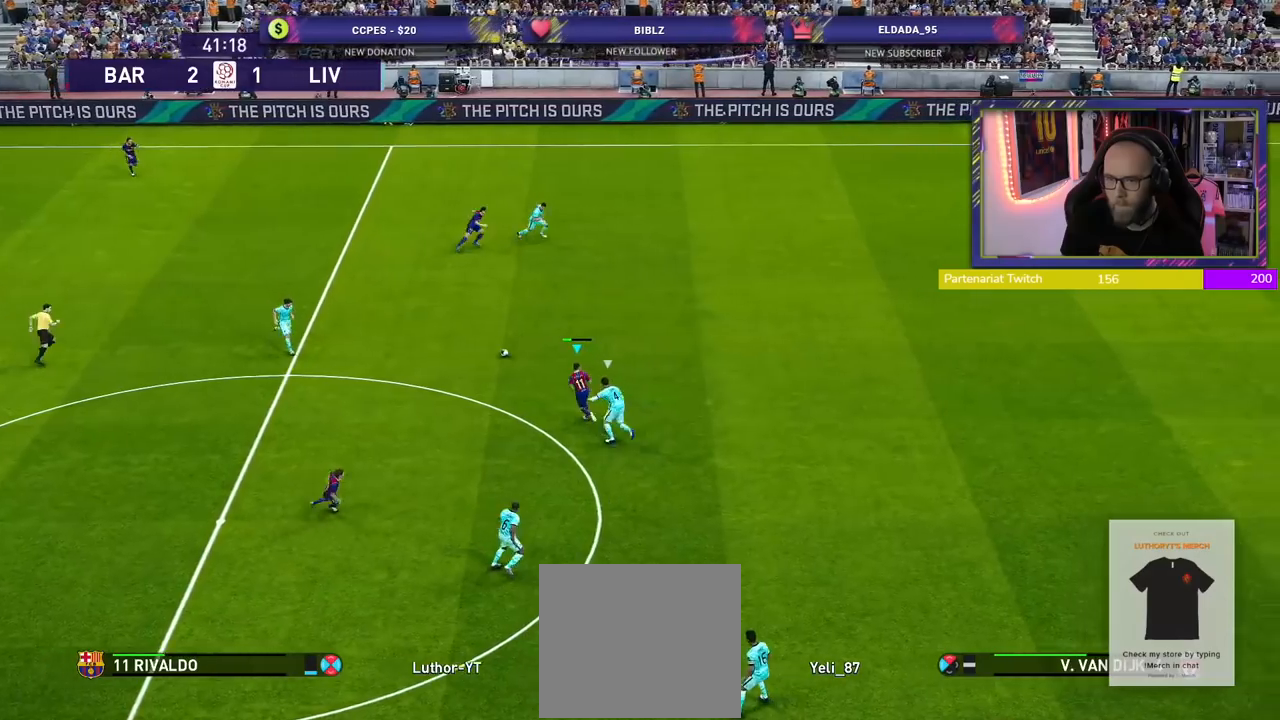
{"buttons": [], "left_stick": "center", "right_stick": "center", "events": [[40, "CROSS", "up"], [100, "L1", "up"], [400, "left_stick", "center"]]}
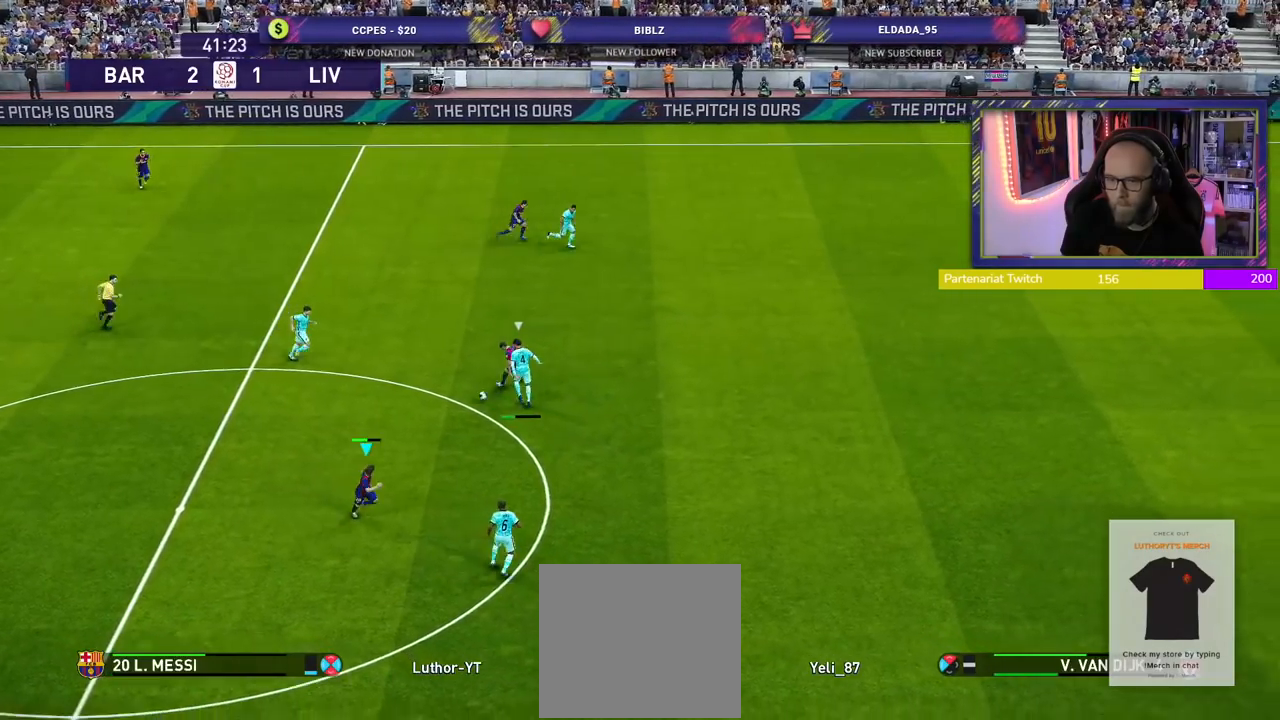
{"buttons": ["R2"], "left_stick": "down-left", "right_stick": "center", "events": [[80, "left_stick", "up-left"], [380, "R2", "down"], [400, "left_stick", "down-left"]]}
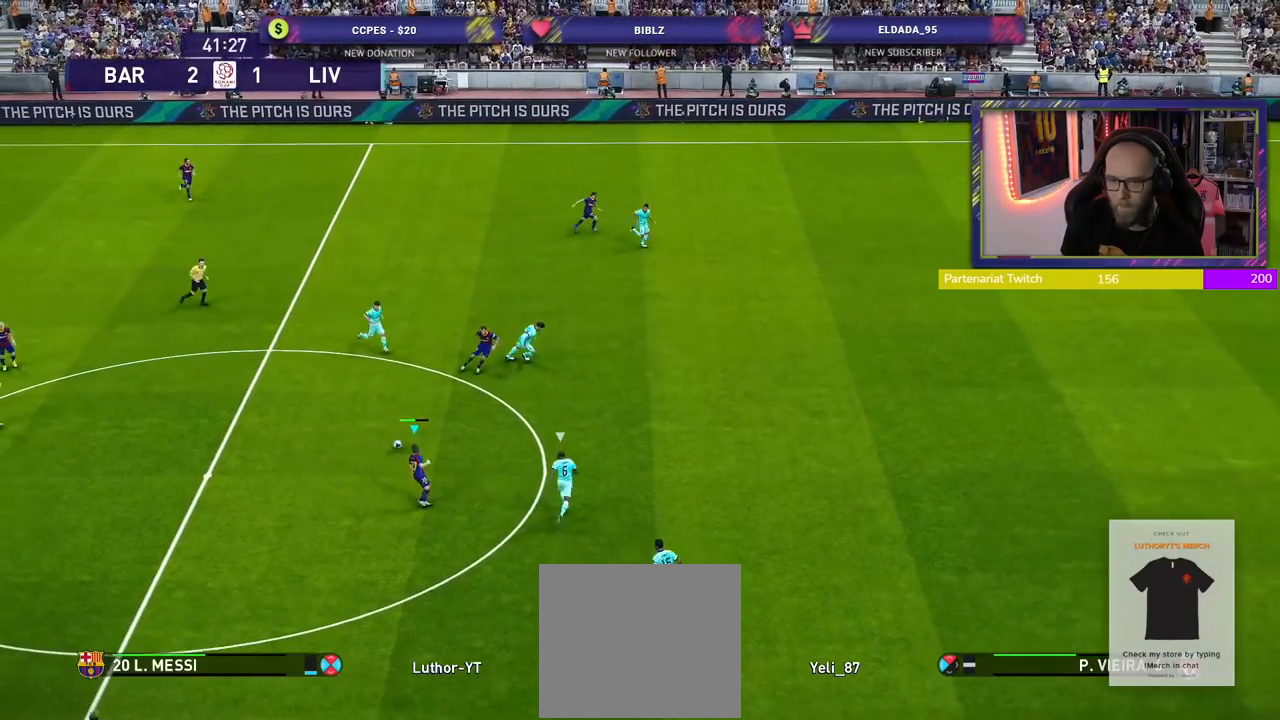
{"buttons": ["R2"], "left_stick": "down-left", "right_stick": "center", "events": []}
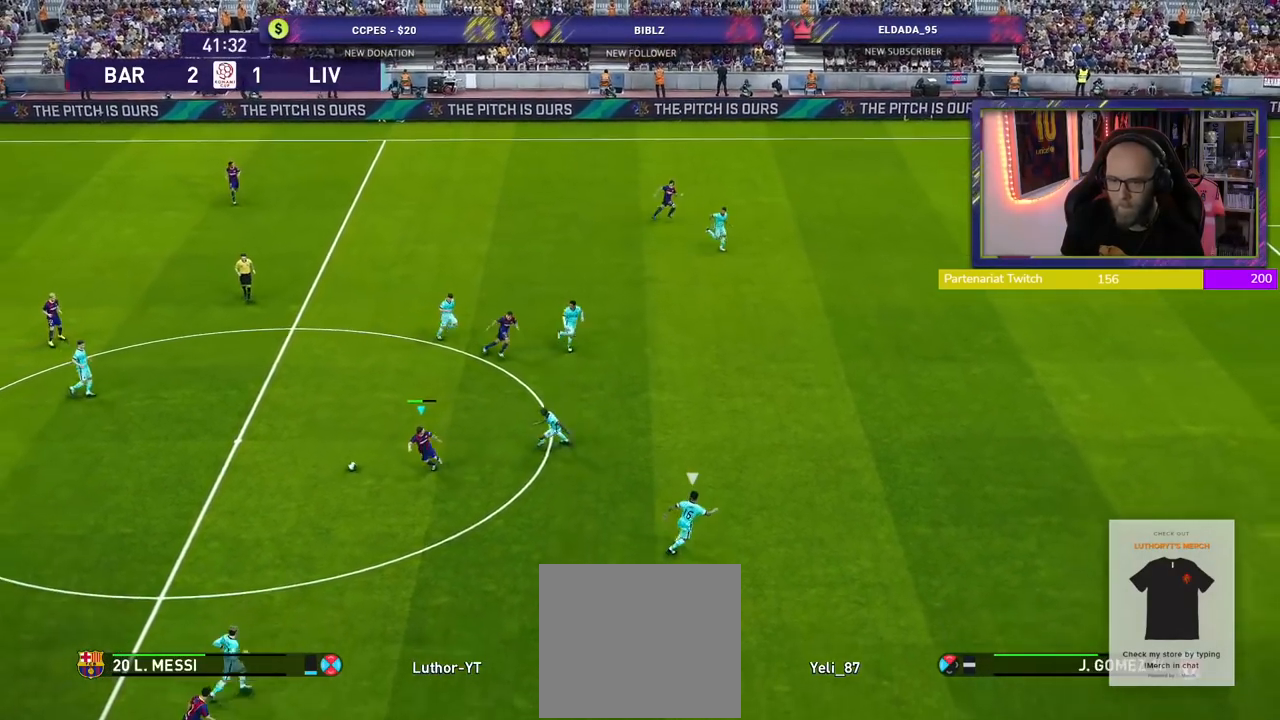
{"buttons": [], "left_stick": "down", "right_stick": "center", "events": [[360, "left_stick", "down"], [440, "R2", "up"]]}
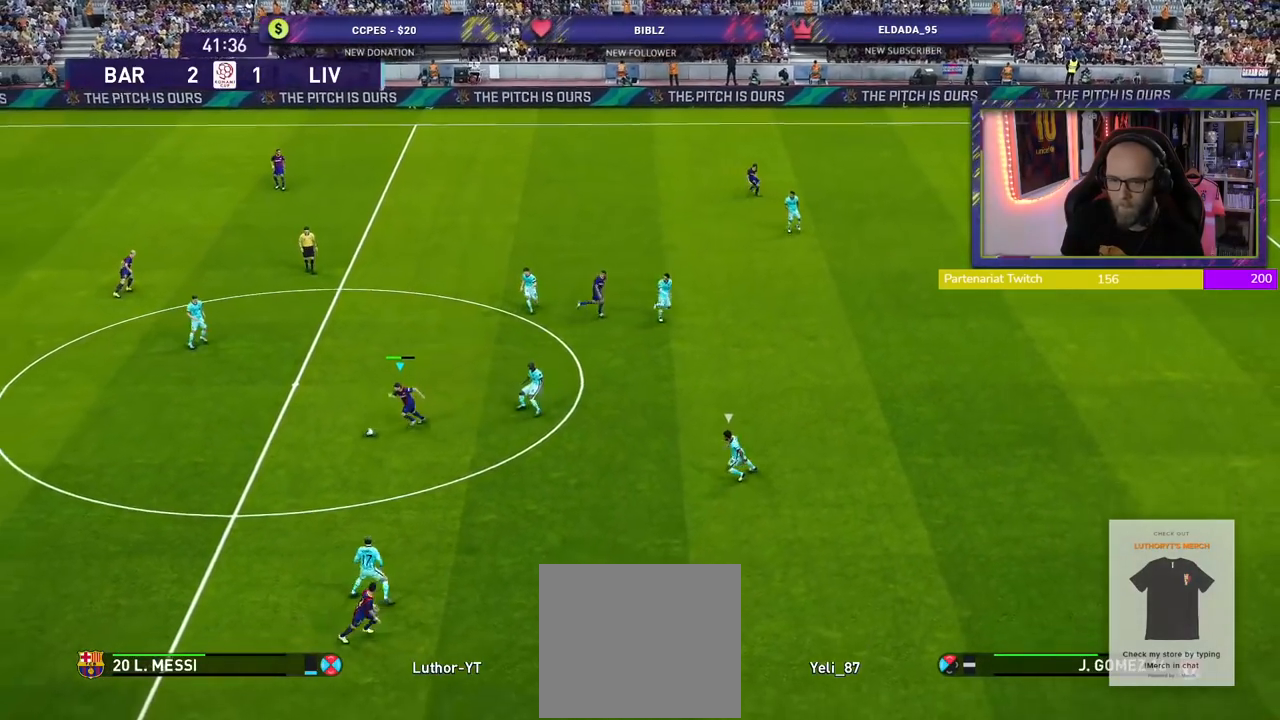
{"buttons": [], "left_stick": "right", "right_stick": "center", "events": [[420, "left_stick", "right"]]}
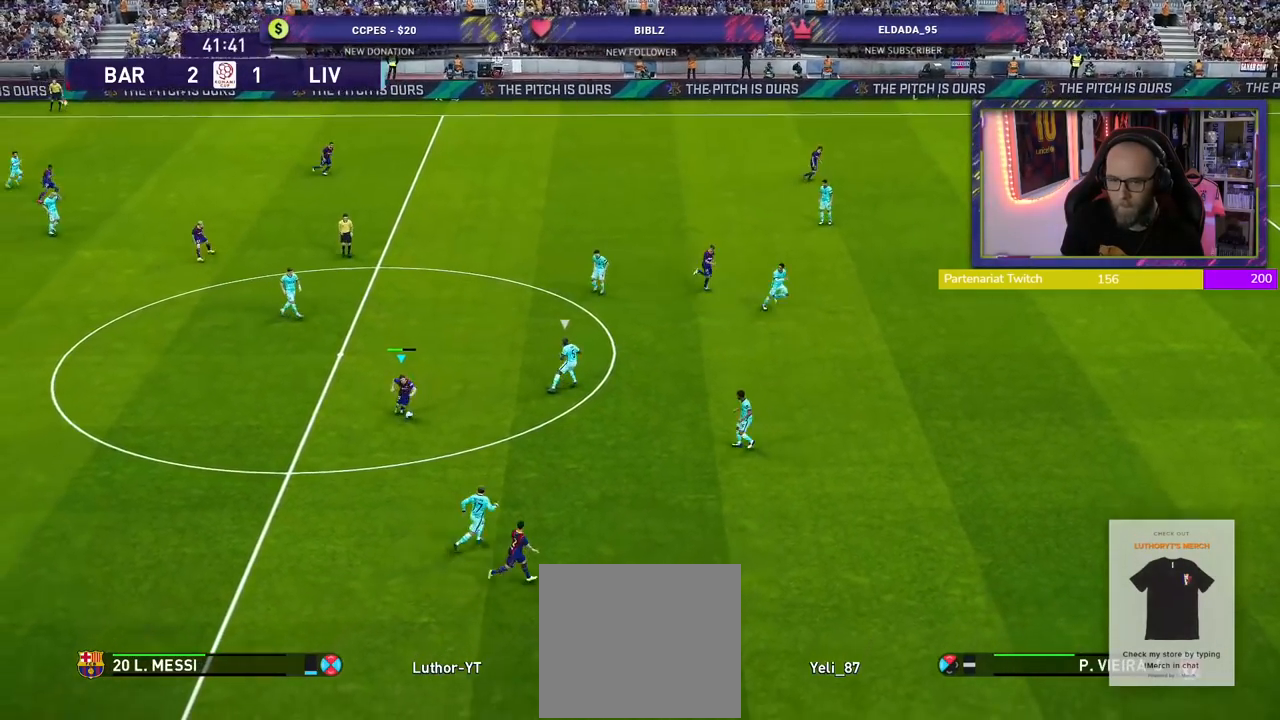
{"buttons": [], "left_stick": "down-right", "right_stick": "center", "events": [[240, "CROSS", "down"], [240, "left_stick", "down-right"], [340, "CROSS", "up"]]}
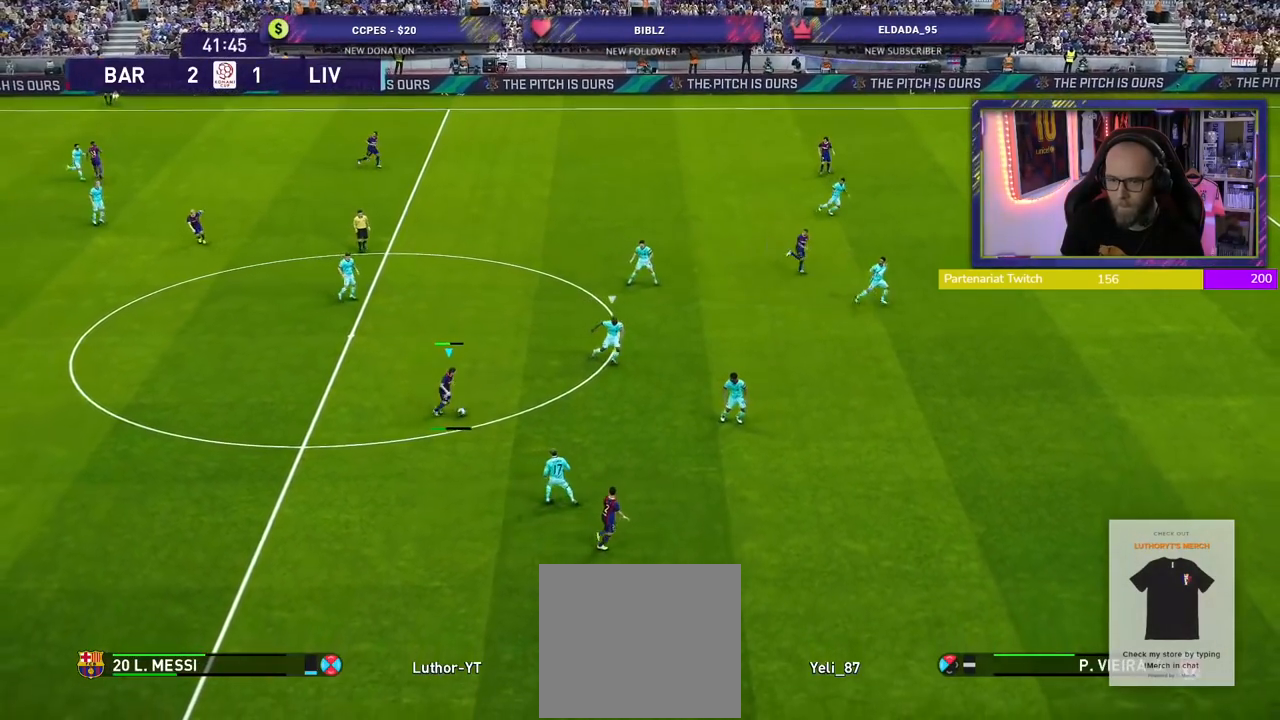
{"buttons": [], "left_stick": "left", "right_stick": "center", "events": [[320, "left_stick", "center"], [500, "left_stick", "left"]]}
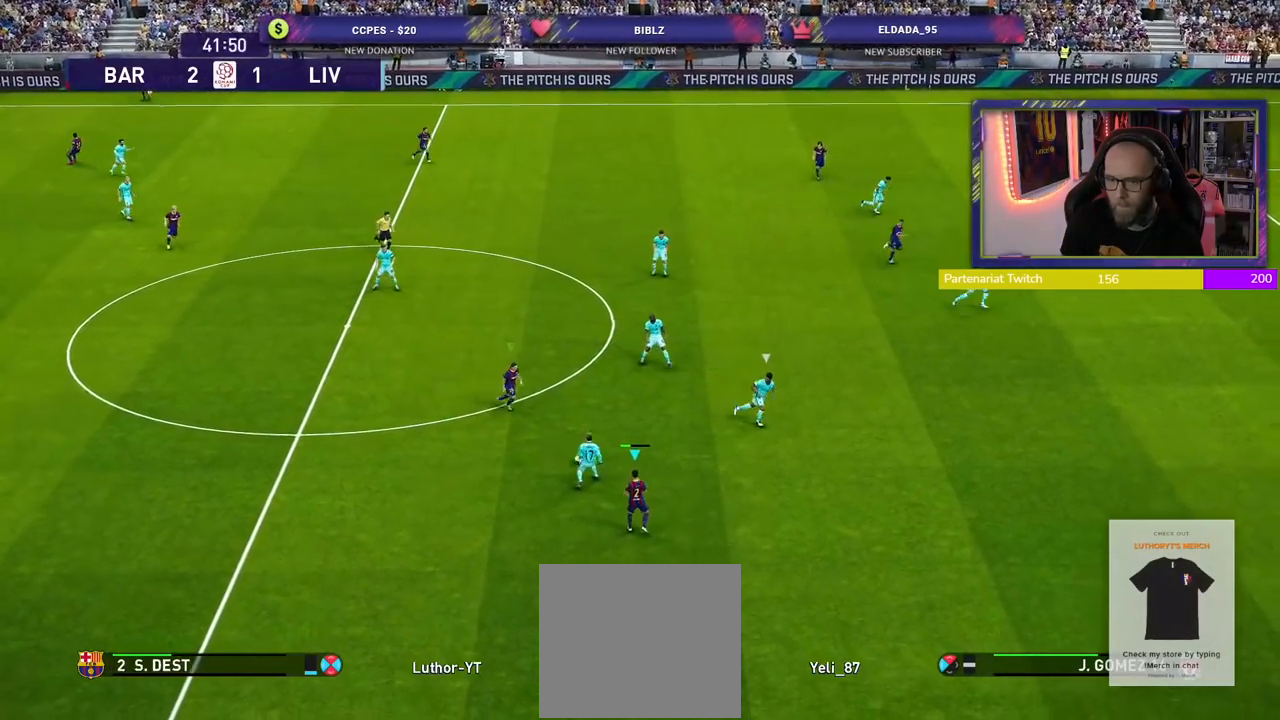
{"buttons": ["L1"], "left_stick": "down-left", "right_stick": "center", "events": [[440, "L1", "down"], [440, "left_stick", "down-left"]]}
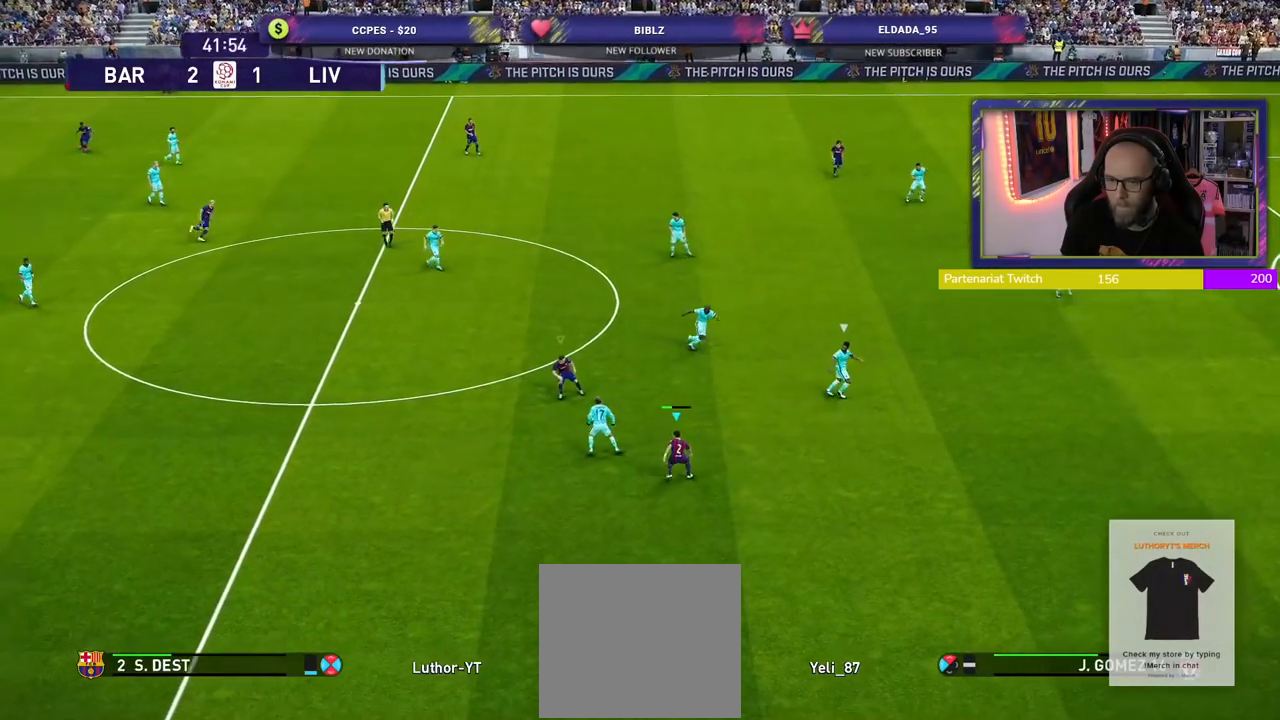
{"buttons": [], "left_stick": "down-right", "right_stick": "center", "events": [[100, "L1", "up"], [120, "CROSS", "down"], [160, "left_stick", "down"], [260, "CROSS", "up"], [400, "left_stick", "down-right"]]}
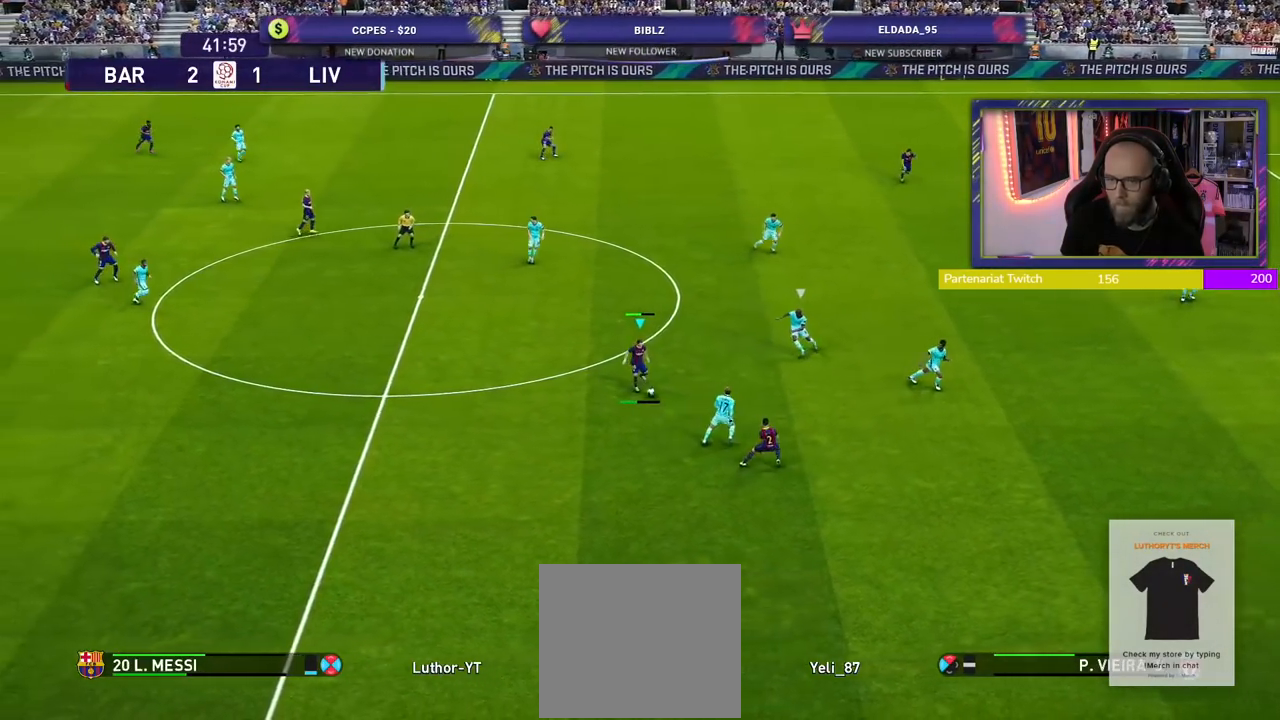
{"buttons": [], "left_stick": "down-left", "right_stick": "center", "events": [[180, "left_stick", "center"], [260, "left_stick", "down-left"]]}
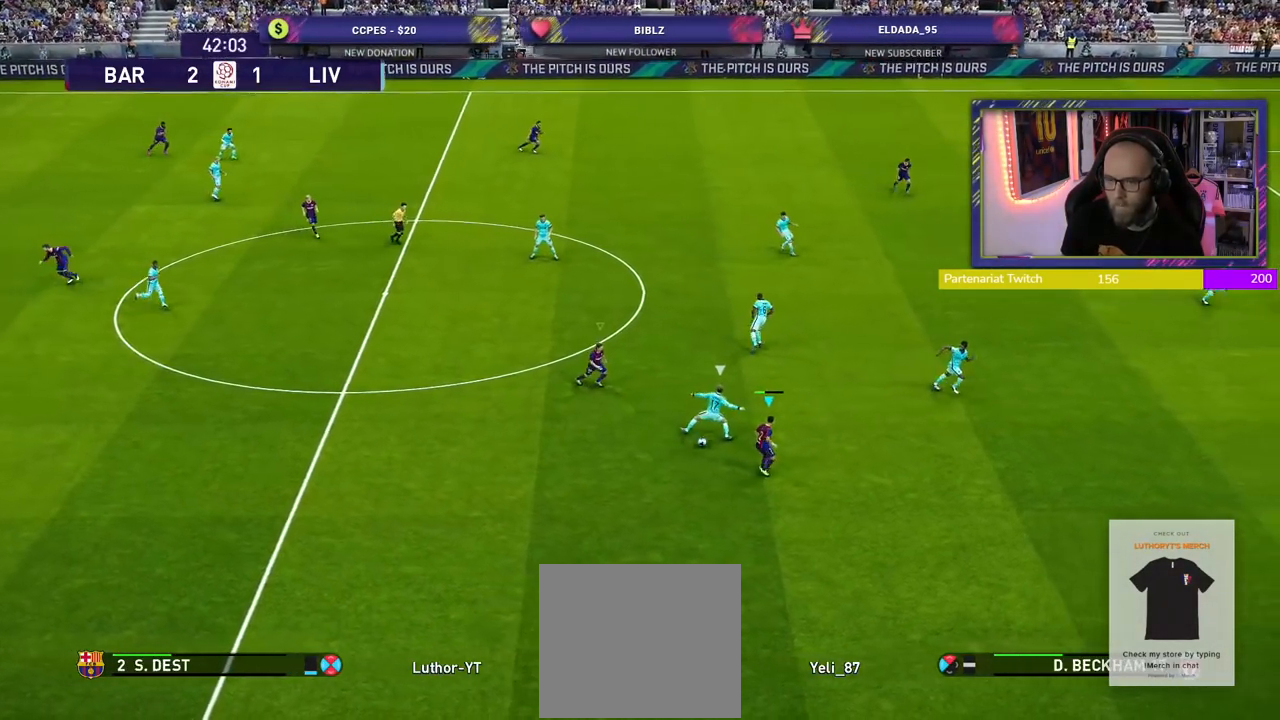
{"buttons": [], "left_stick": "down-right", "right_stick": "center", "events": [[460, "left_stick", "down-right"]]}
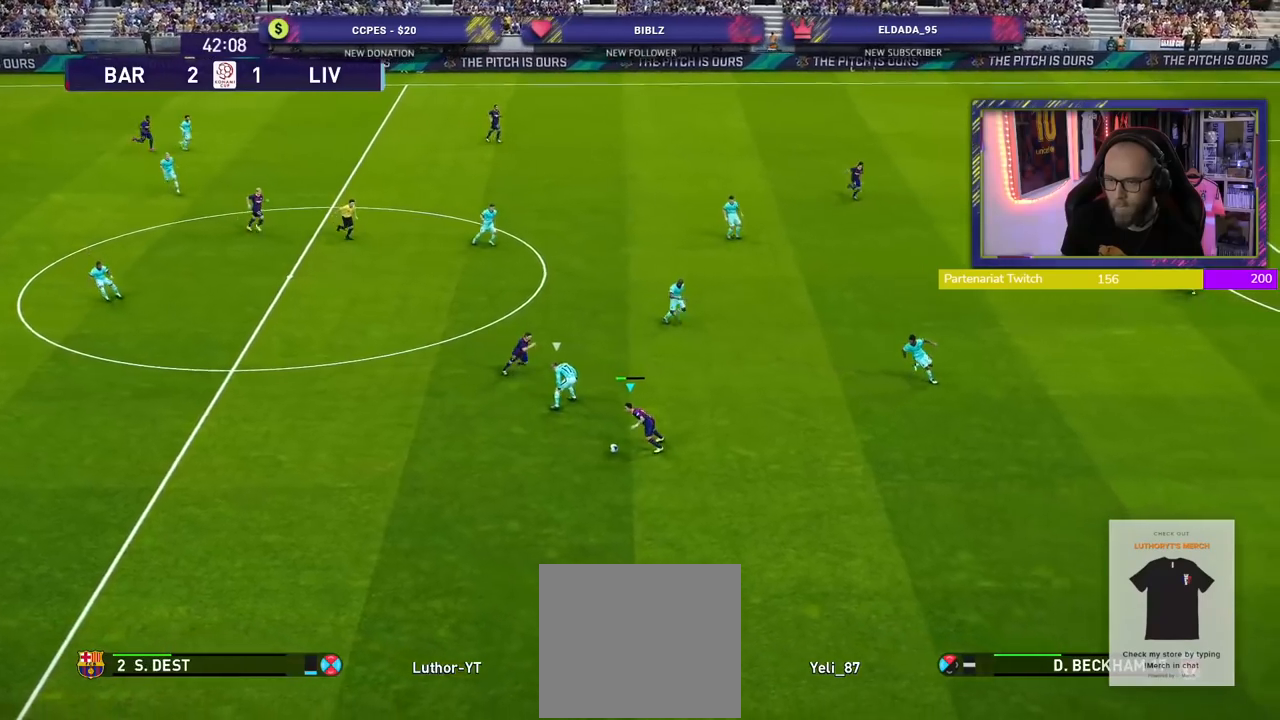
{"buttons": [], "left_stick": "down-right", "right_stick": "center", "events": []}
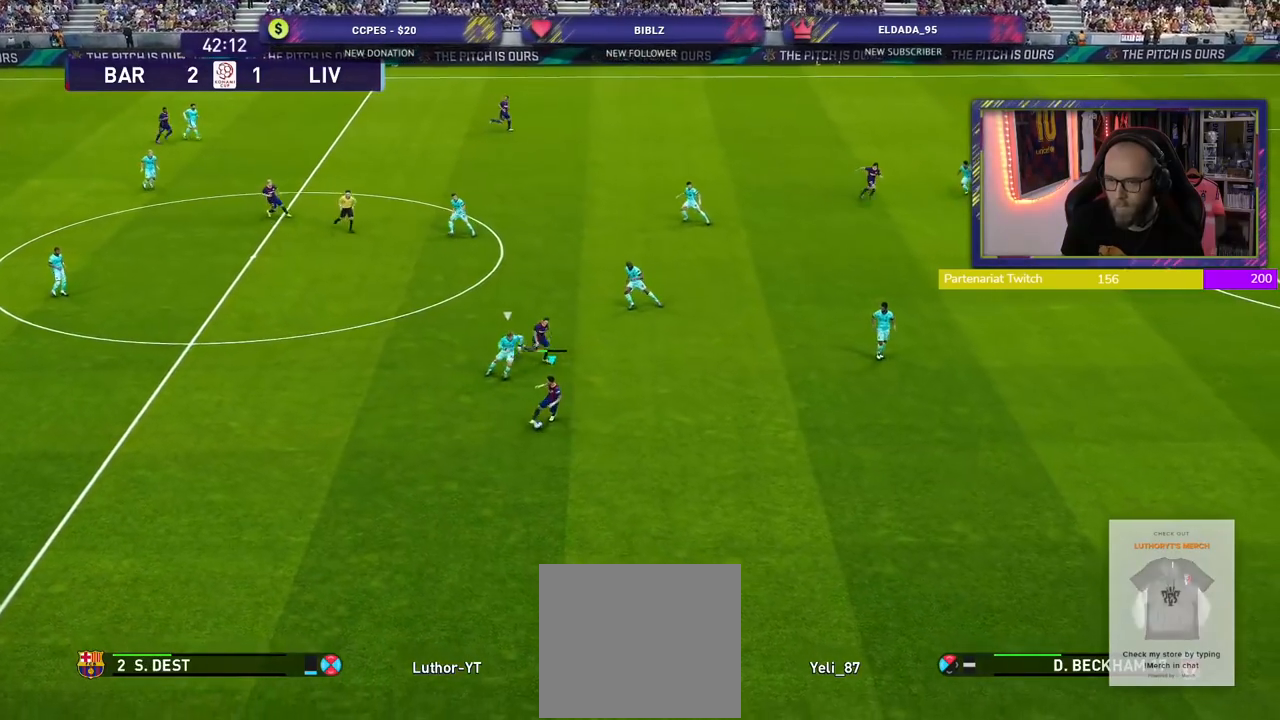
{"buttons": ["R2"], "left_stick": "down-right", "right_stick": "center", "events": [[120, "R2", "down"]]}
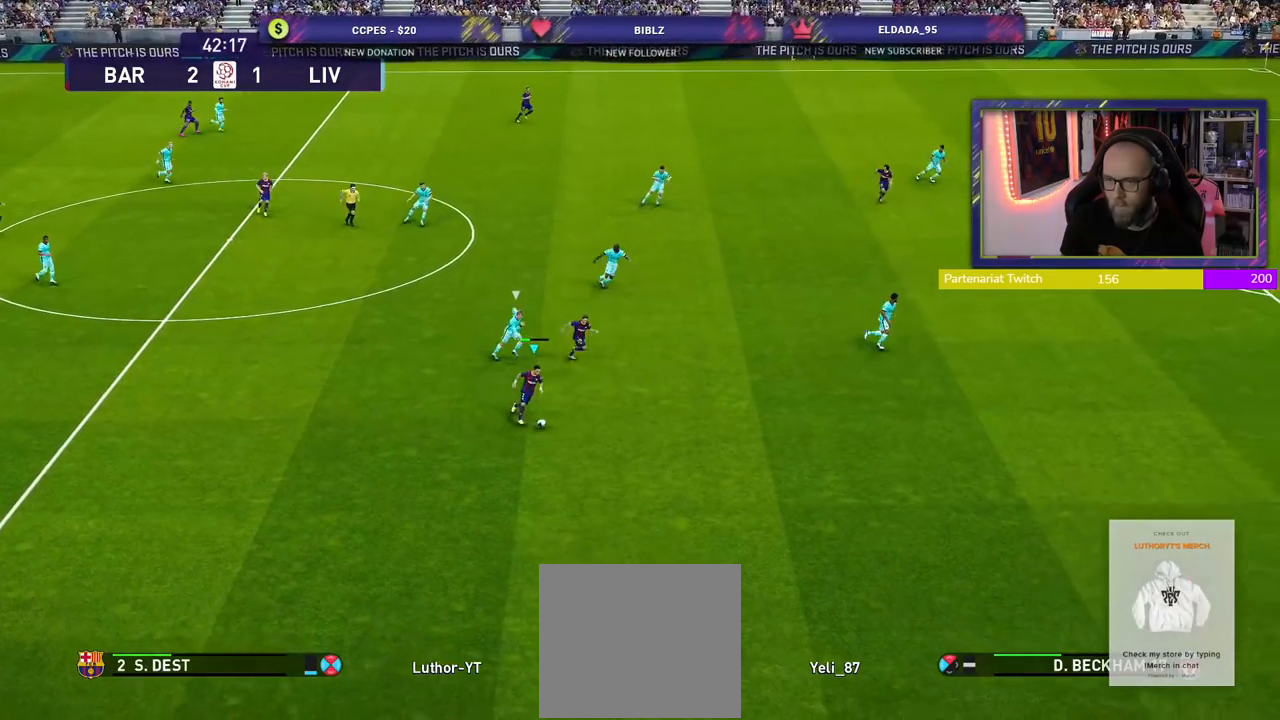
{"buttons": ["R2"], "left_stick": "down-right", "right_stick": "center", "events": []}
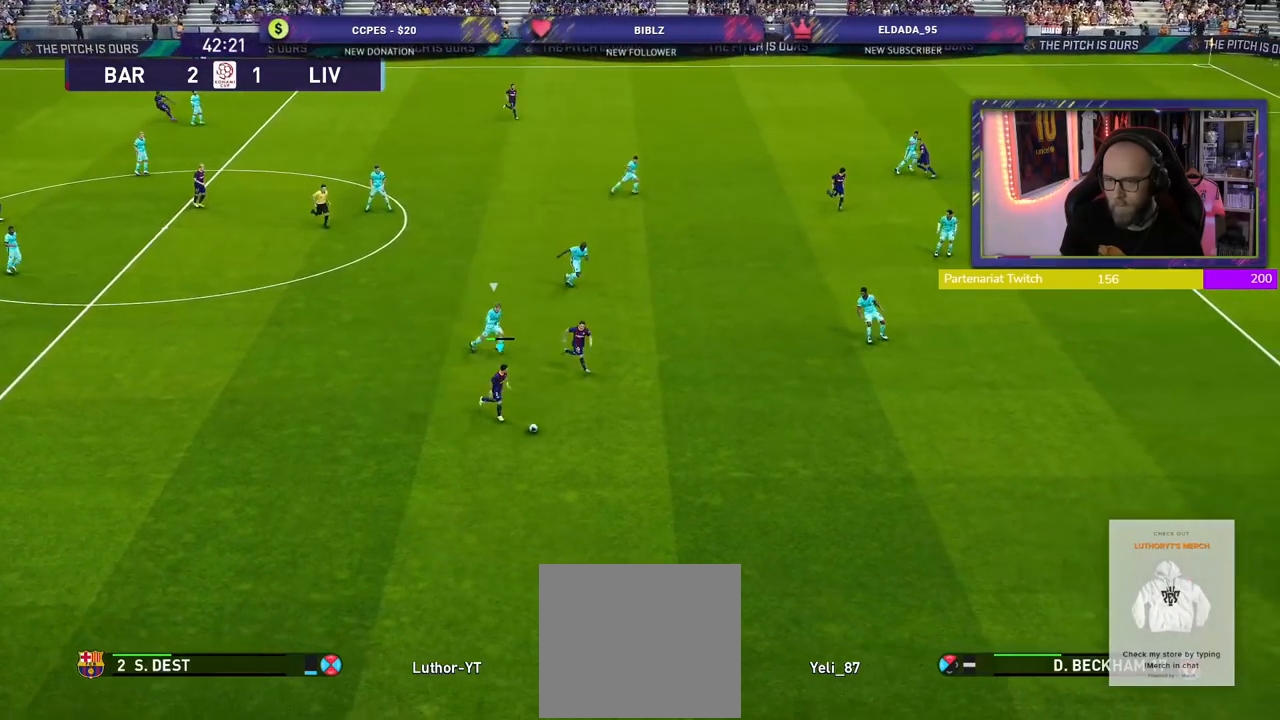
{"buttons": ["R2"], "left_stick": "down-right", "right_stick": "center", "events": [[160, "L1", "down"], [180, "right_stick", "down-right"], [300, "L1", "up"], [320, "right_stick", "center"]]}
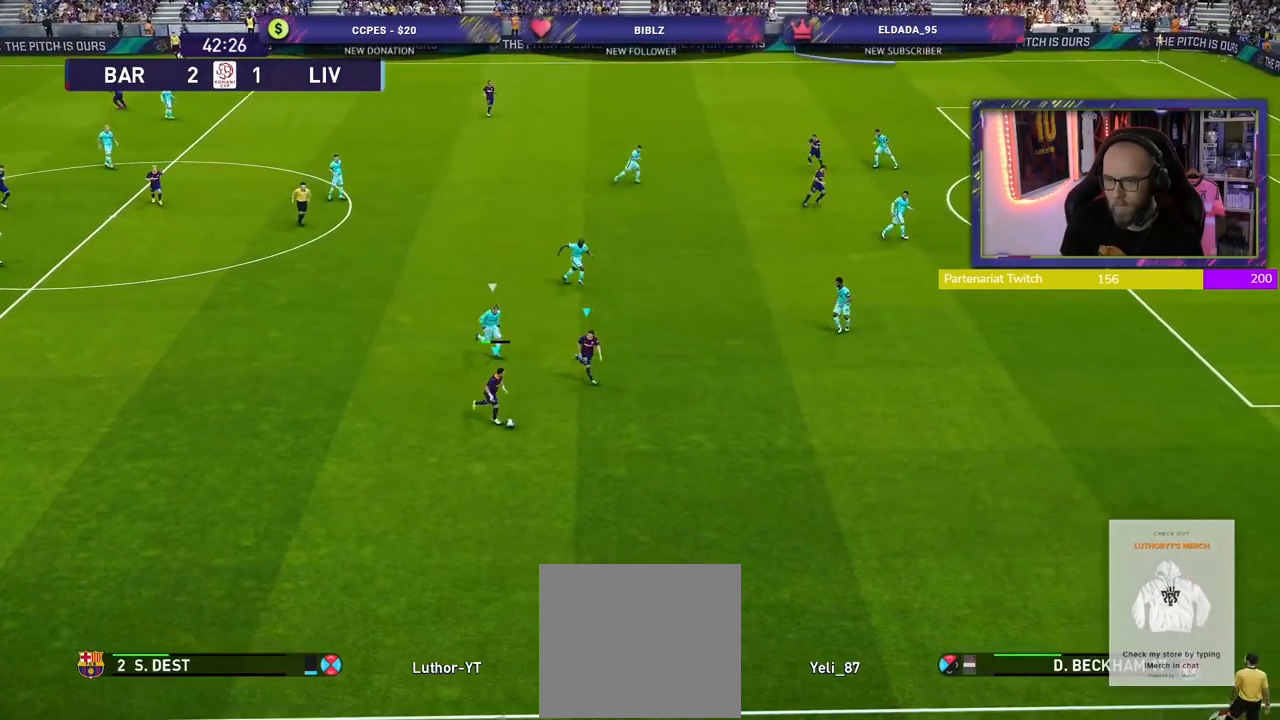
{"buttons": ["R2"], "left_stick": "down-right", "right_stick": "center", "events": []}
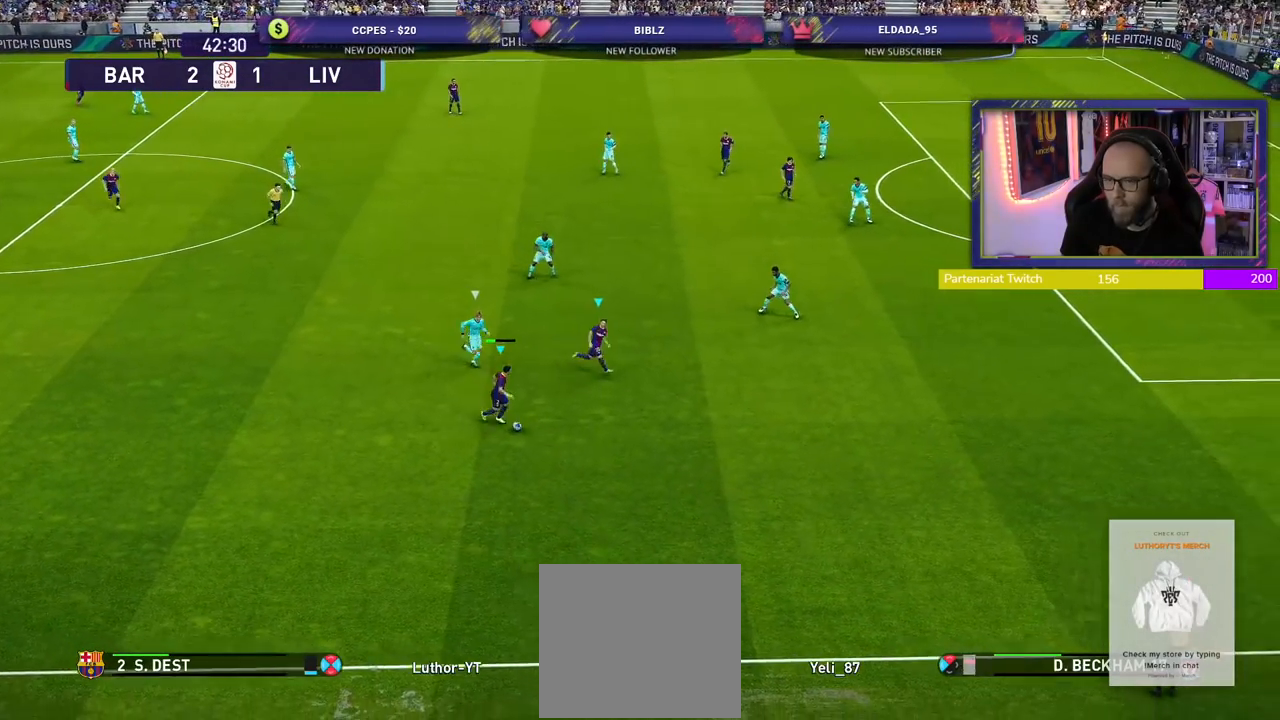
{"buttons": ["R2"], "left_stick": "right", "right_stick": "center", "events": [[280, "left_stick", "right"]]}
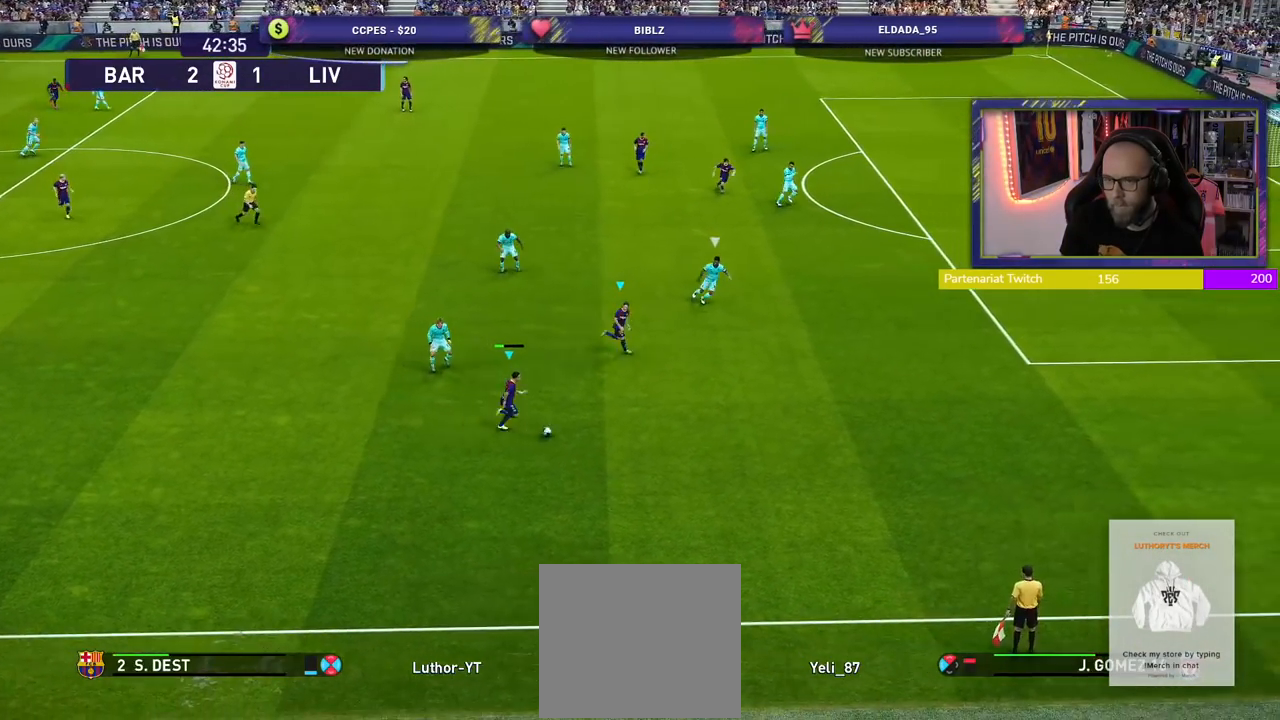
{"buttons": ["R2"], "left_stick": "right", "right_stick": "center", "events": []}